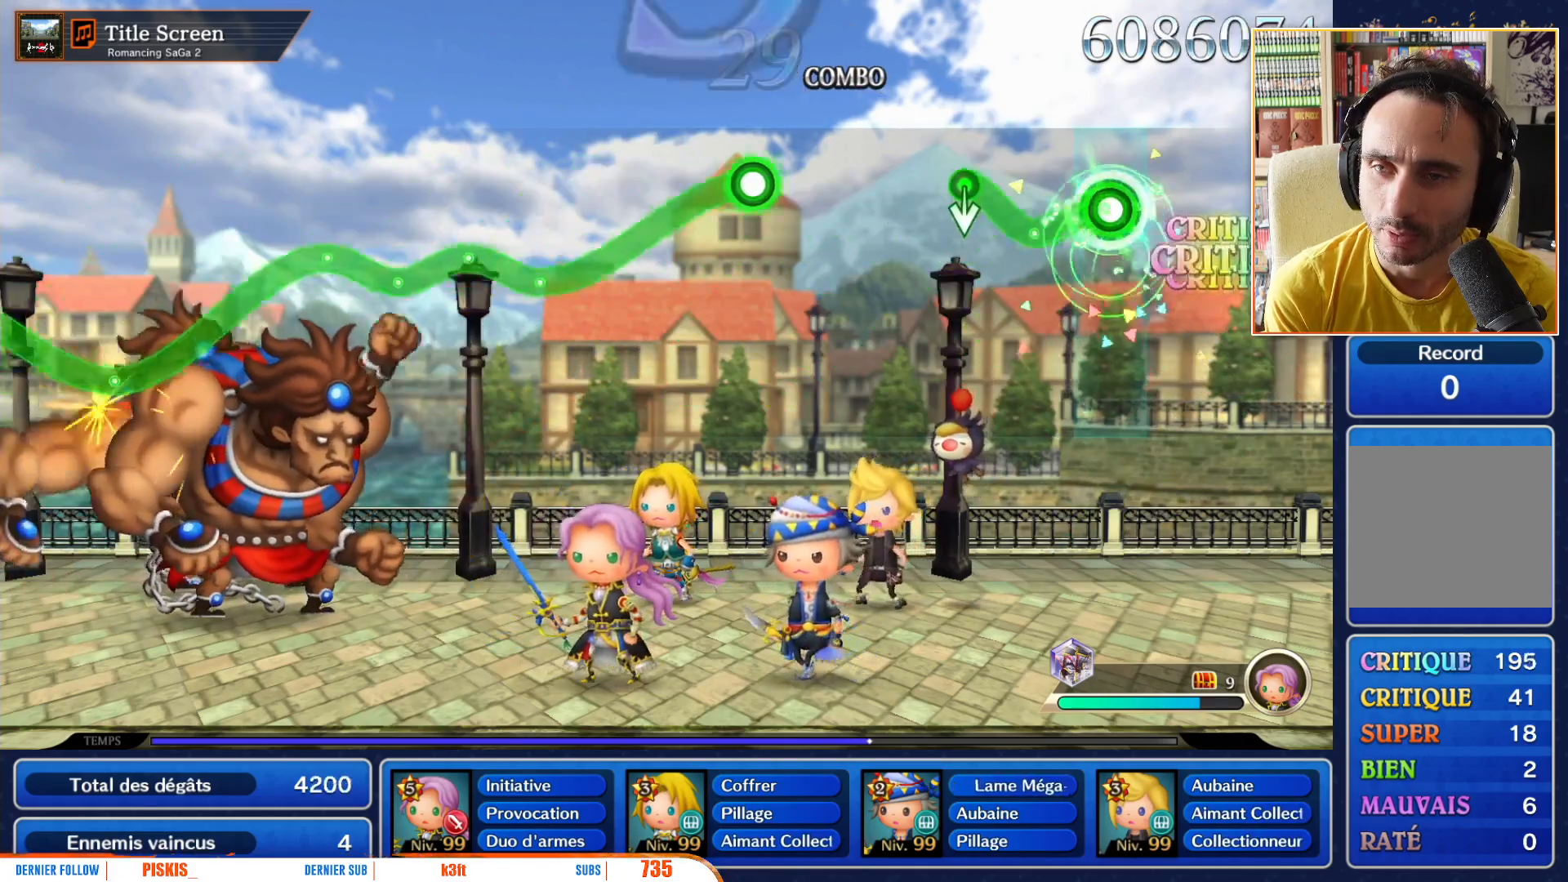
Gameplay with a controller (Nintendo layout); each line is a JSON object with the inputs held at the frame after it. "events" lists button and stick changes between this image and that frame as [ms after this image, input, new state], when the widget could be followed in between. Not read: L3 R3 SELECT START.
{"buttons": [], "left_stick": "down", "right_stick": "center", "events": [[267, "left_stick", "up-right"], [400, "left_stick", "down"], [417, "R1", "up"]]}
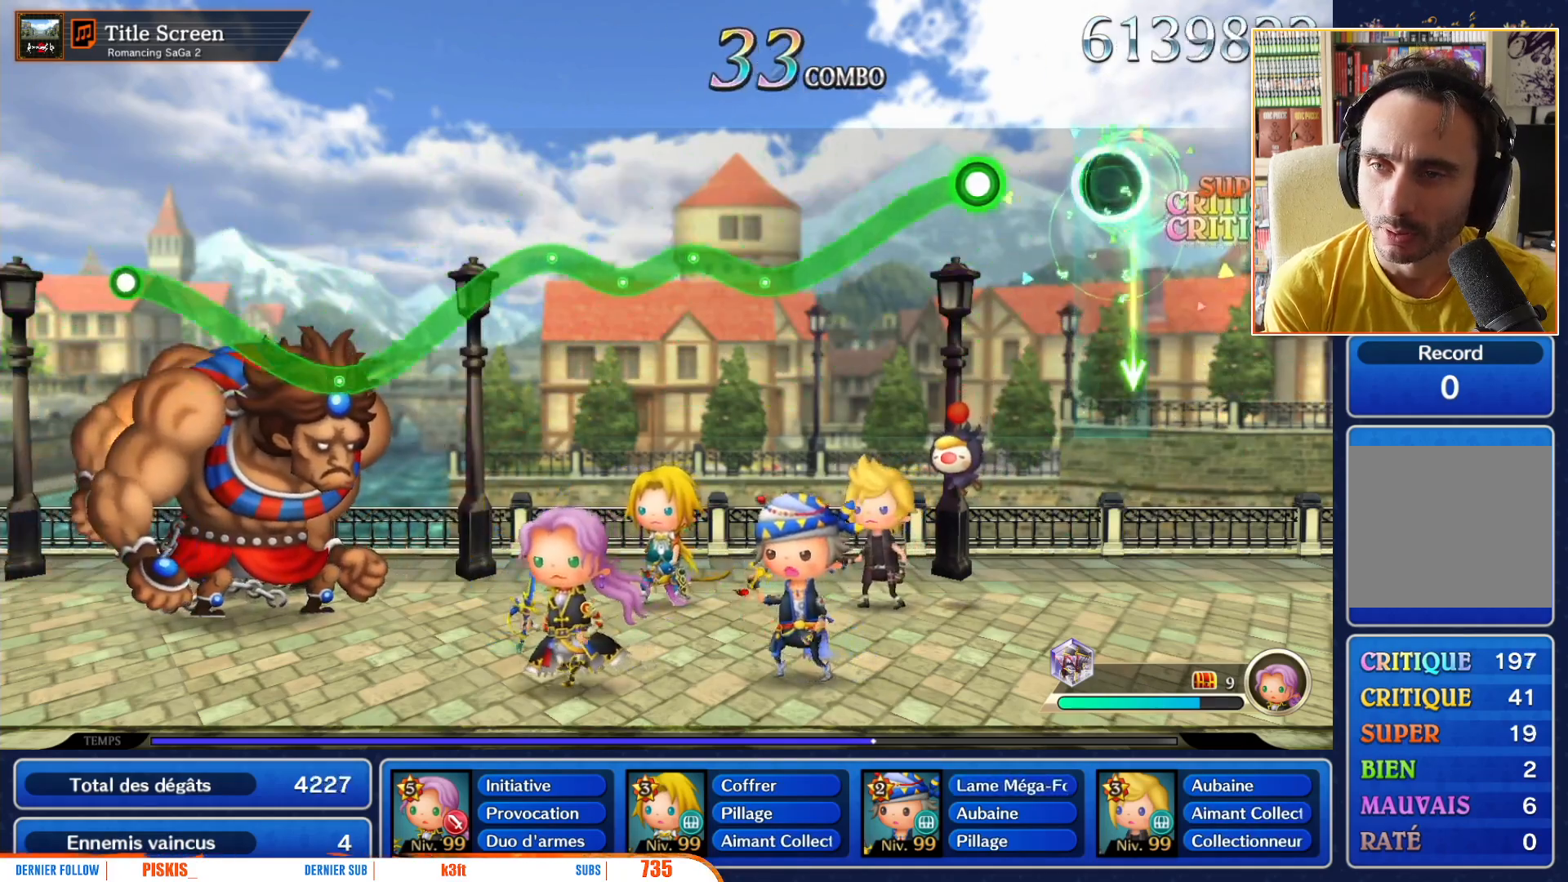
{"buttons": ["R1"], "left_stick": "down", "right_stick": "center", "events": [[17, "left_stick", "center"], [300, "R1", "down"], [317, "left_stick", "down"]]}
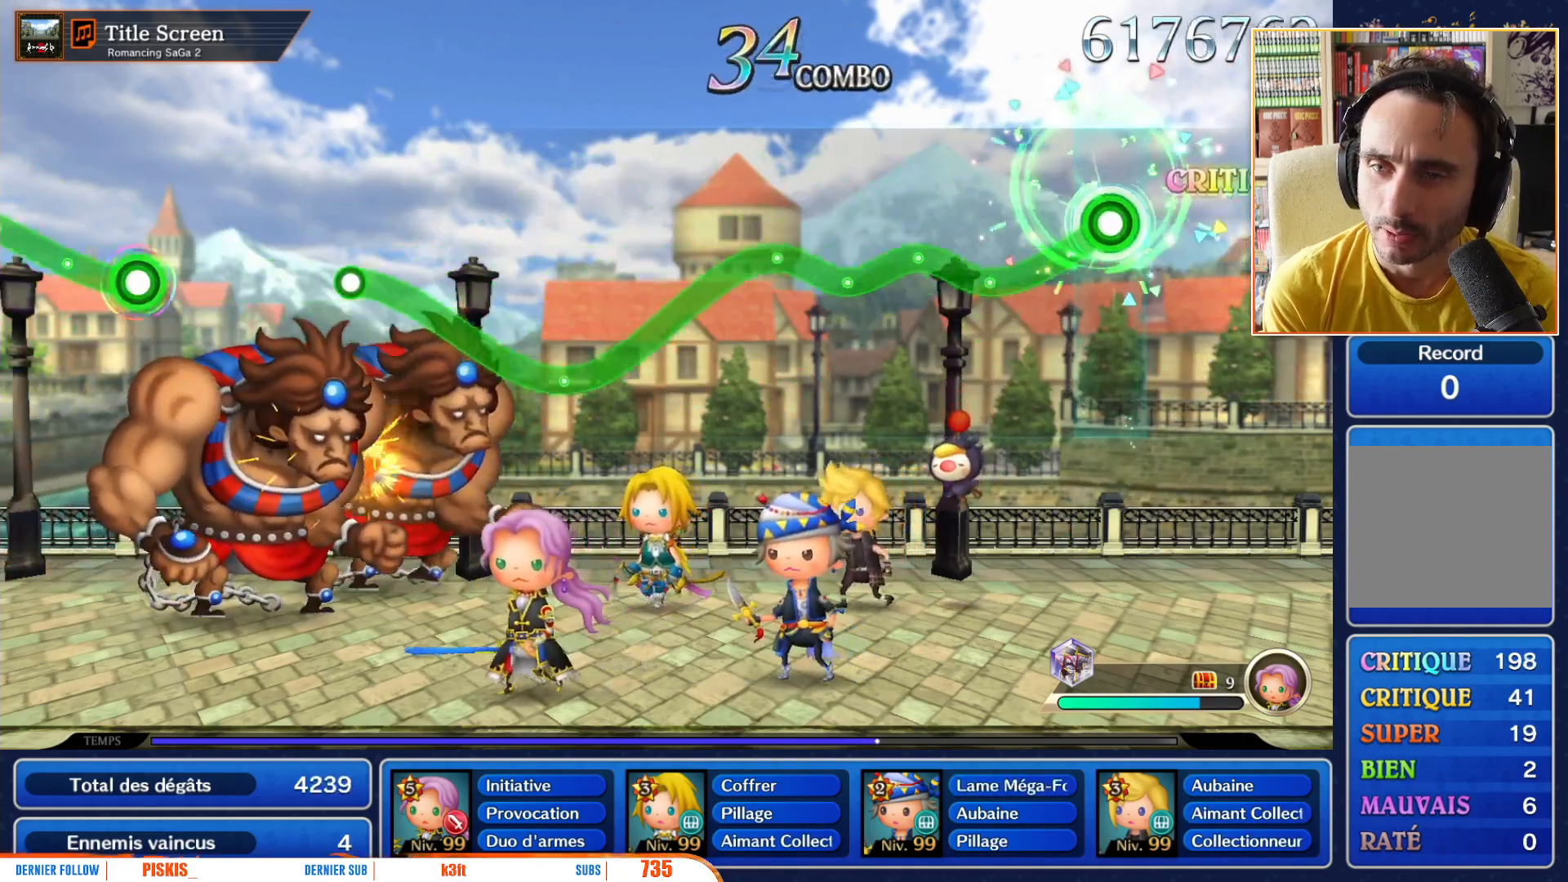
{"buttons": ["R1"], "left_stick": "center", "right_stick": "center", "events": [[333, "left_stick", "center"]]}
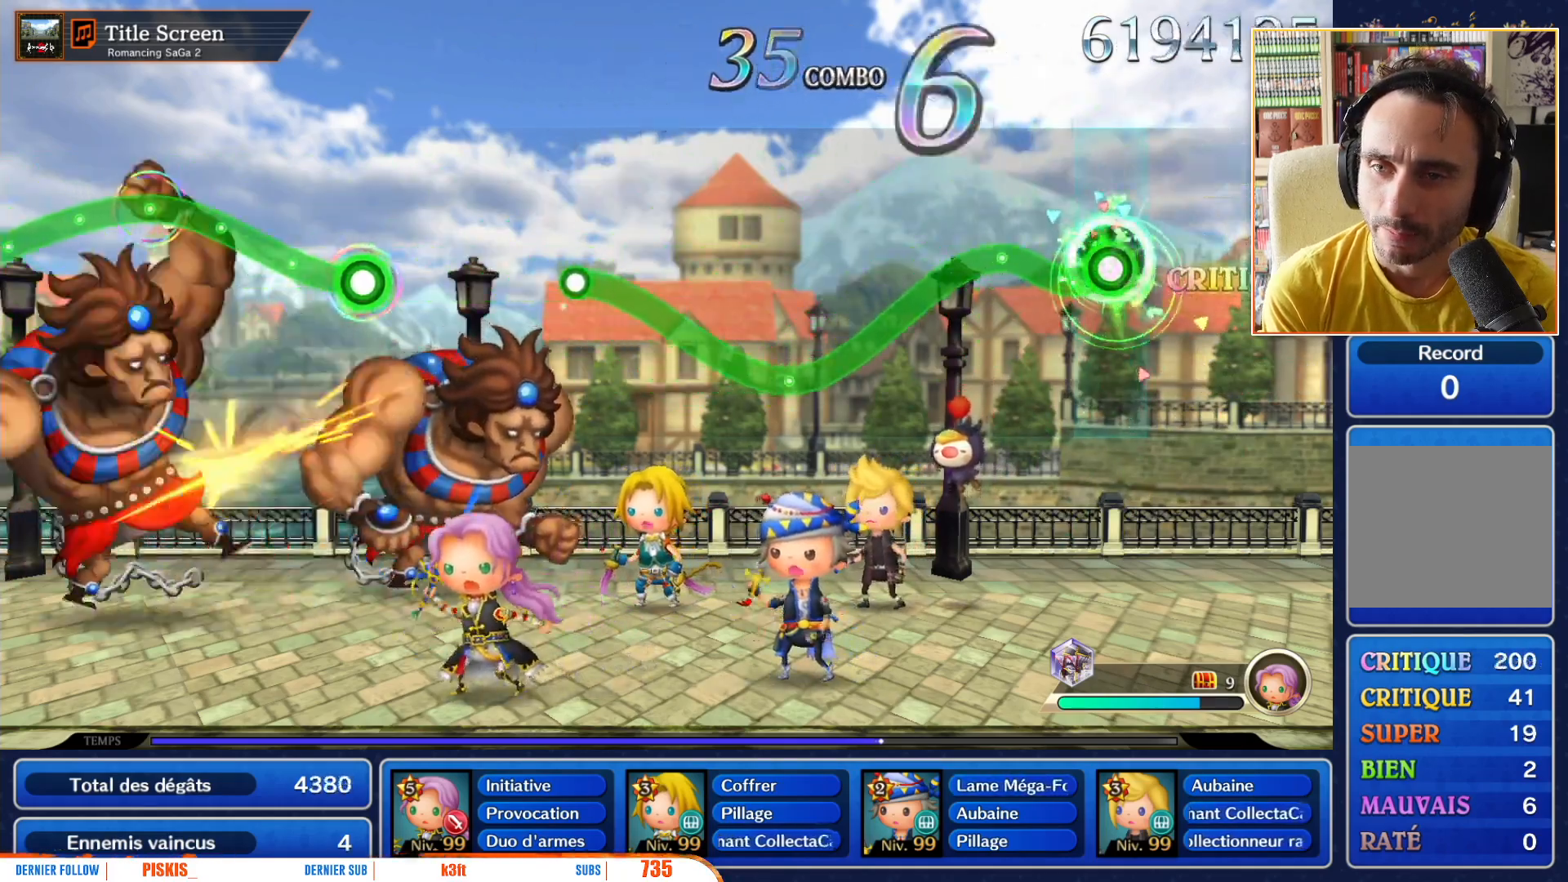
{"buttons": ["R1"], "left_stick": "down", "right_stick": "center", "events": [[17, "left_stick", "down"]]}
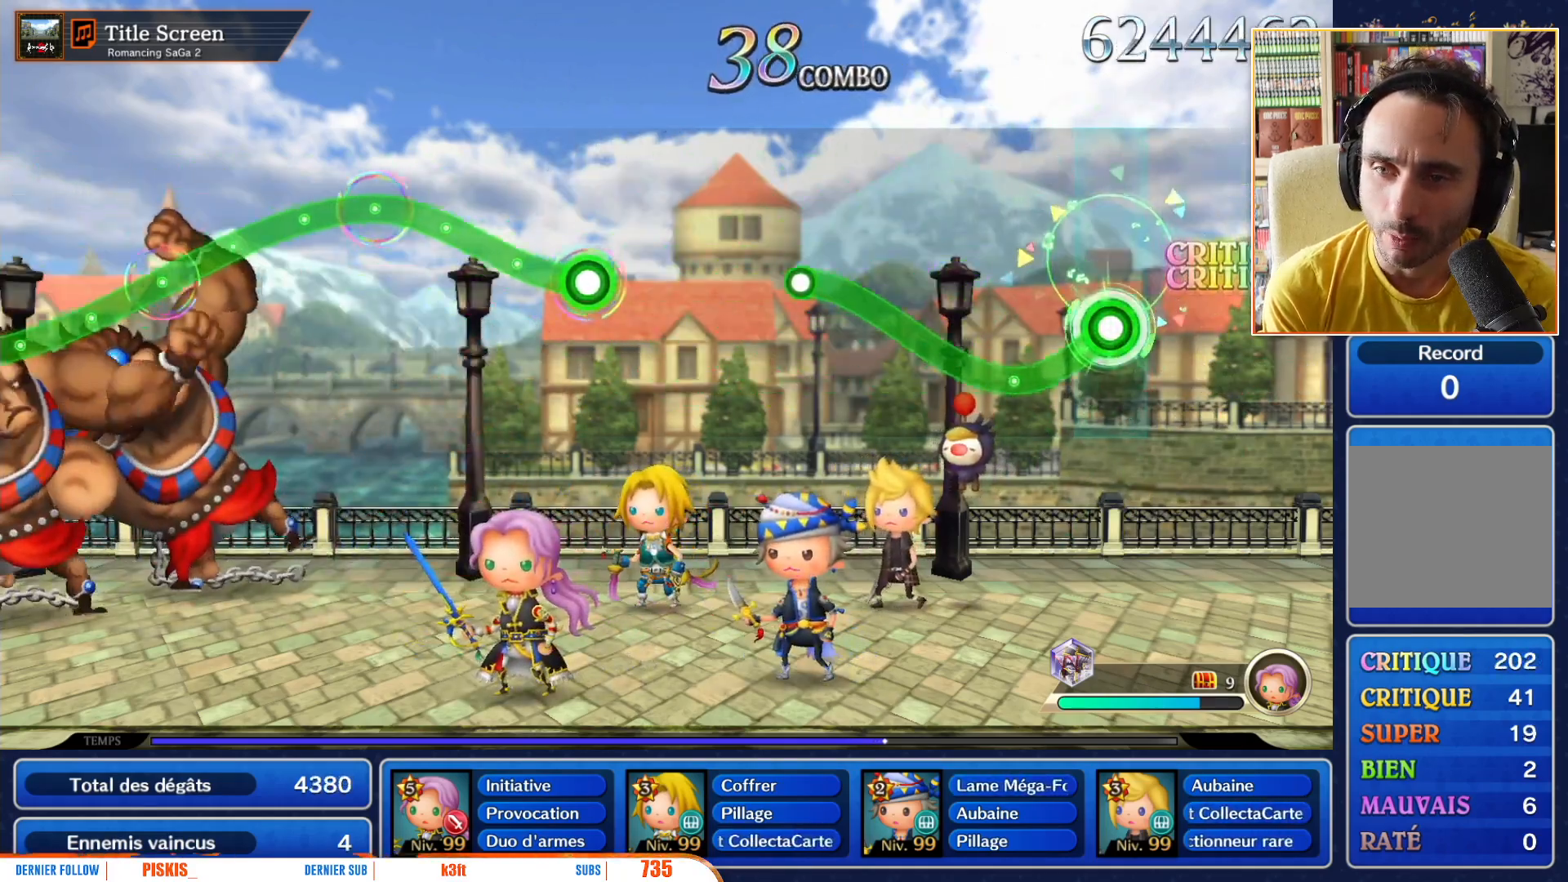
{"buttons": ["R1"], "left_stick": "center", "right_stick": "center", "events": [[200, "left_stick", "up"], [250, "left_stick", "center"]]}
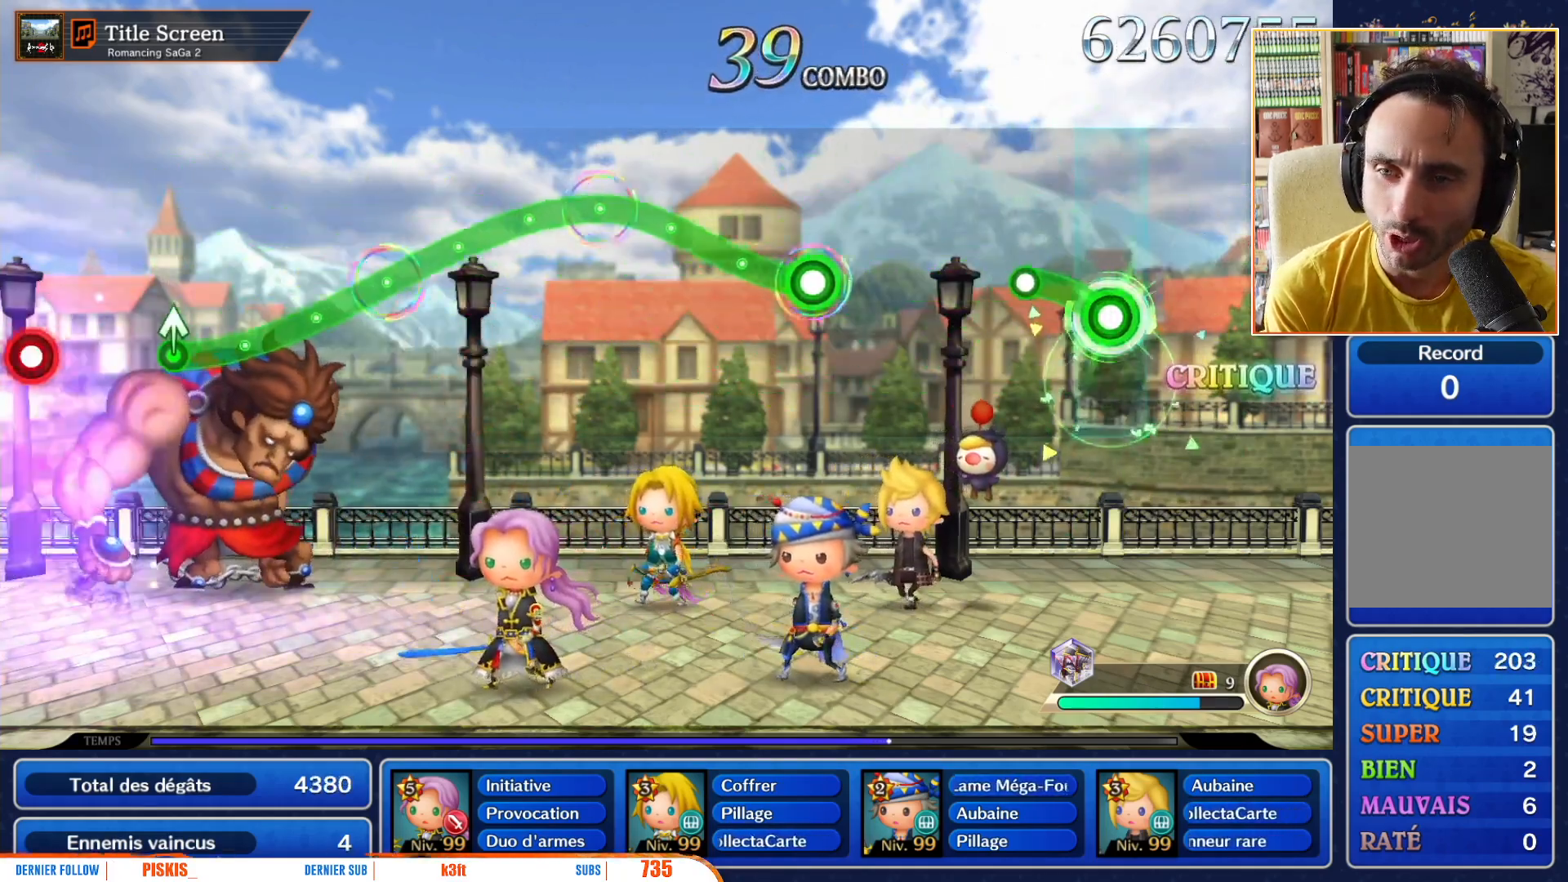
{"buttons": [], "left_stick": "center", "right_stick": "center", "events": [[217, "R1", "up"]]}
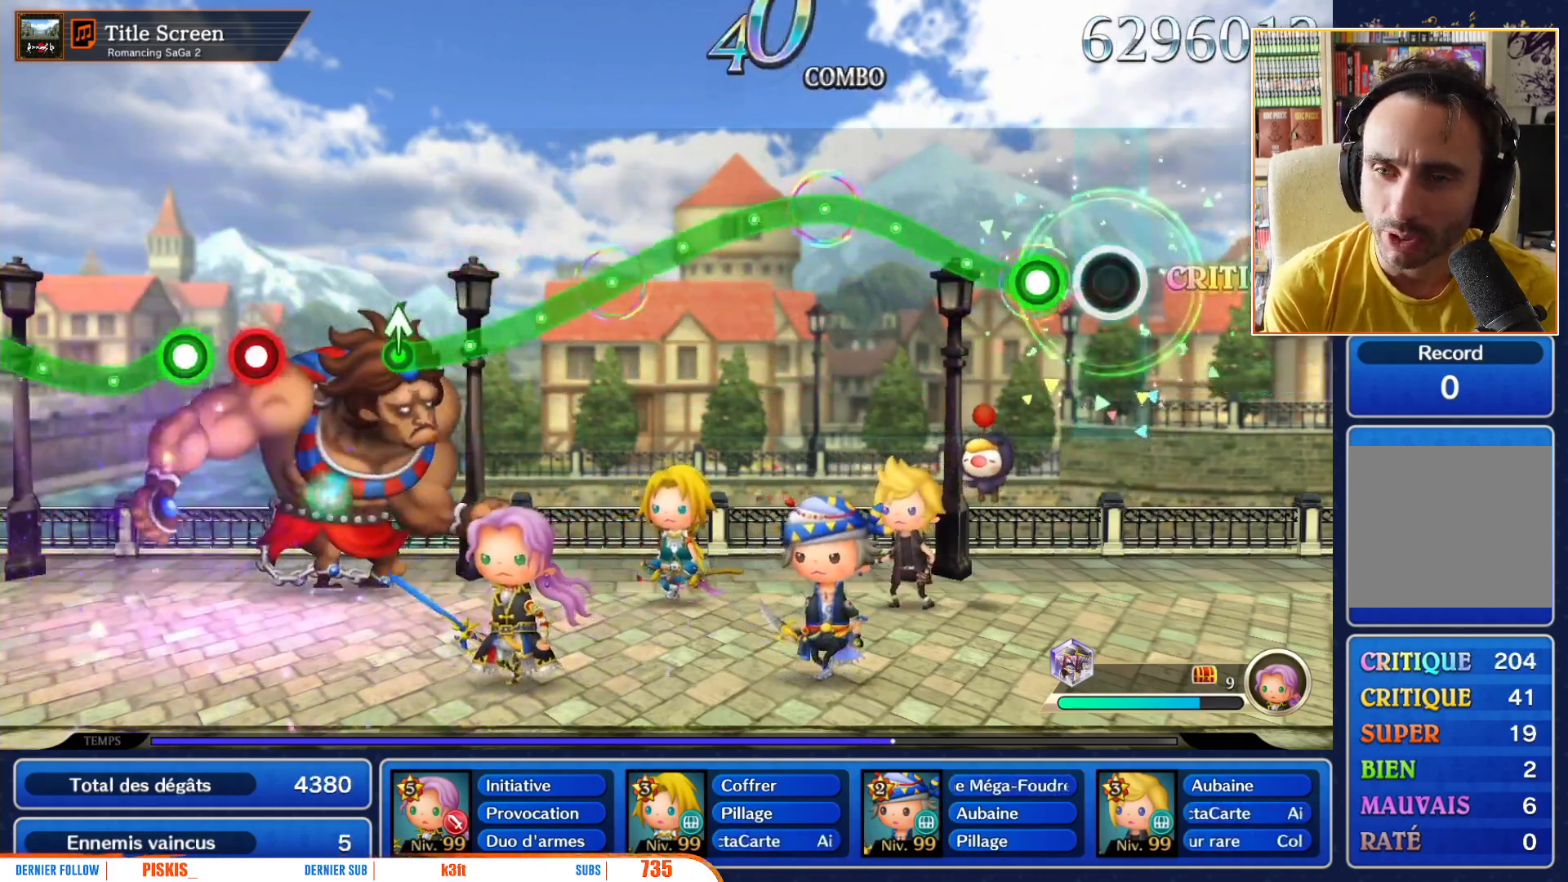
{"buttons": ["R1"], "left_stick": "center", "right_stick": "center", "events": [[183, "R1", "down"]]}
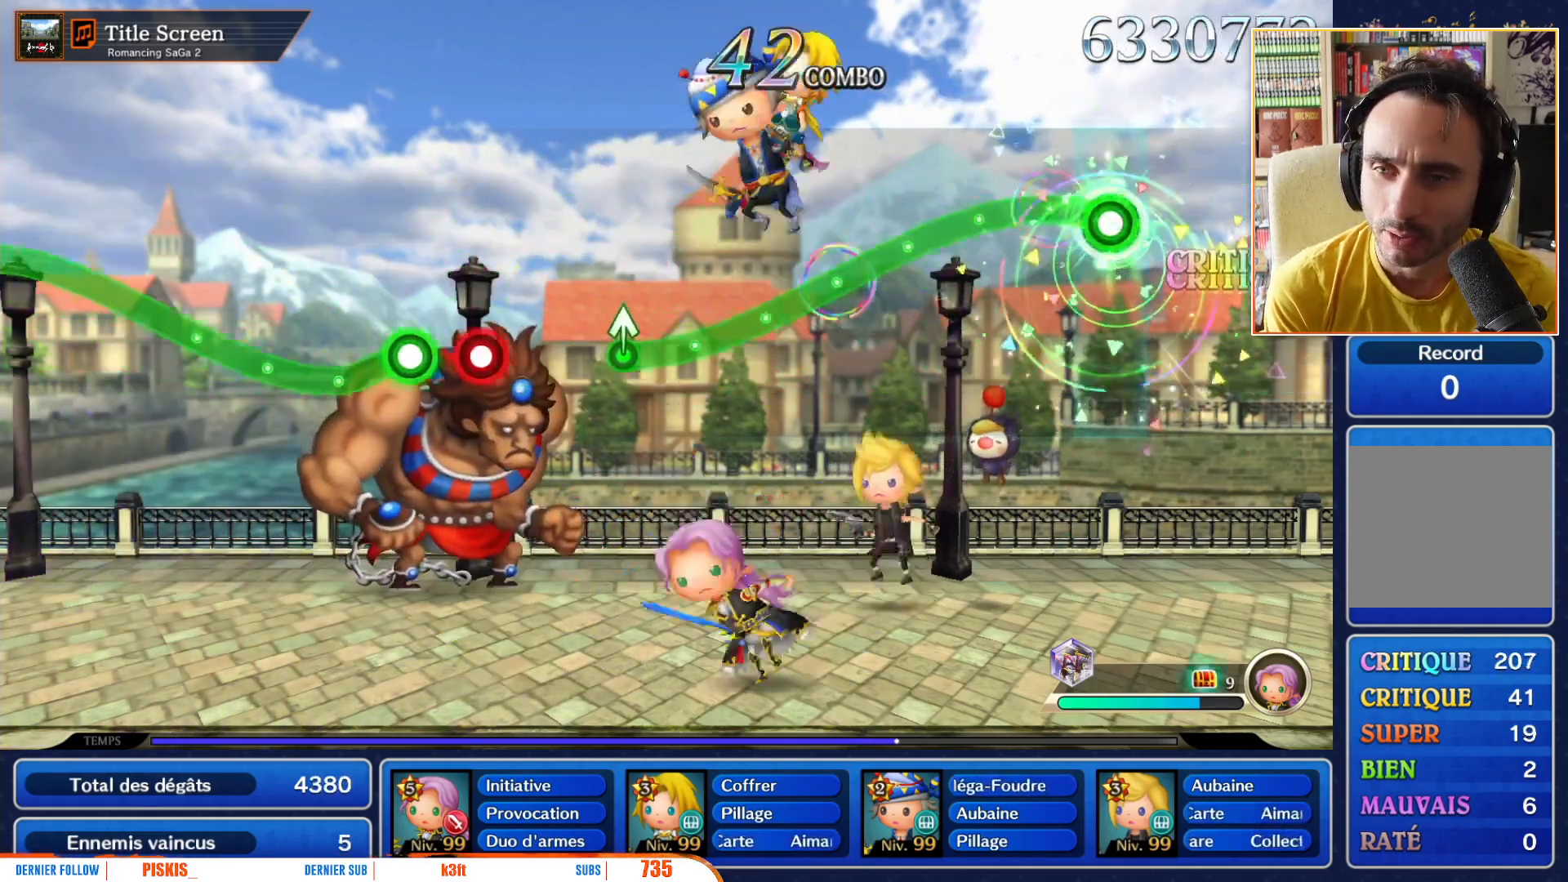
{"buttons": ["R1"], "left_stick": "down", "right_stick": "center", "events": [[167, "left_stick", "down"]]}
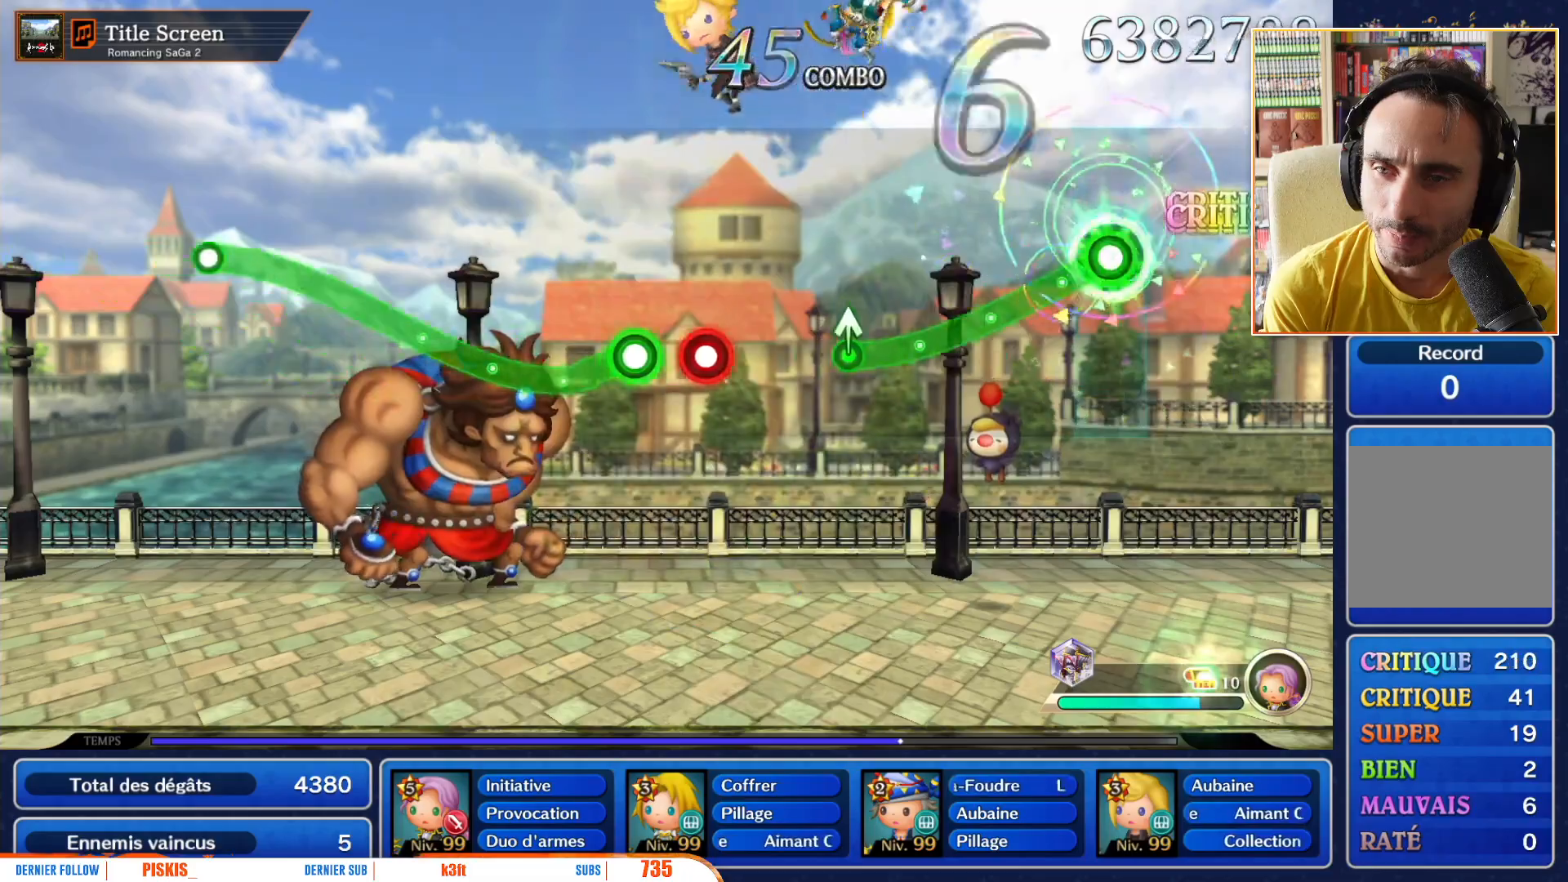
{"buttons": ["R1"], "left_stick": "down", "right_stick": "center", "events": []}
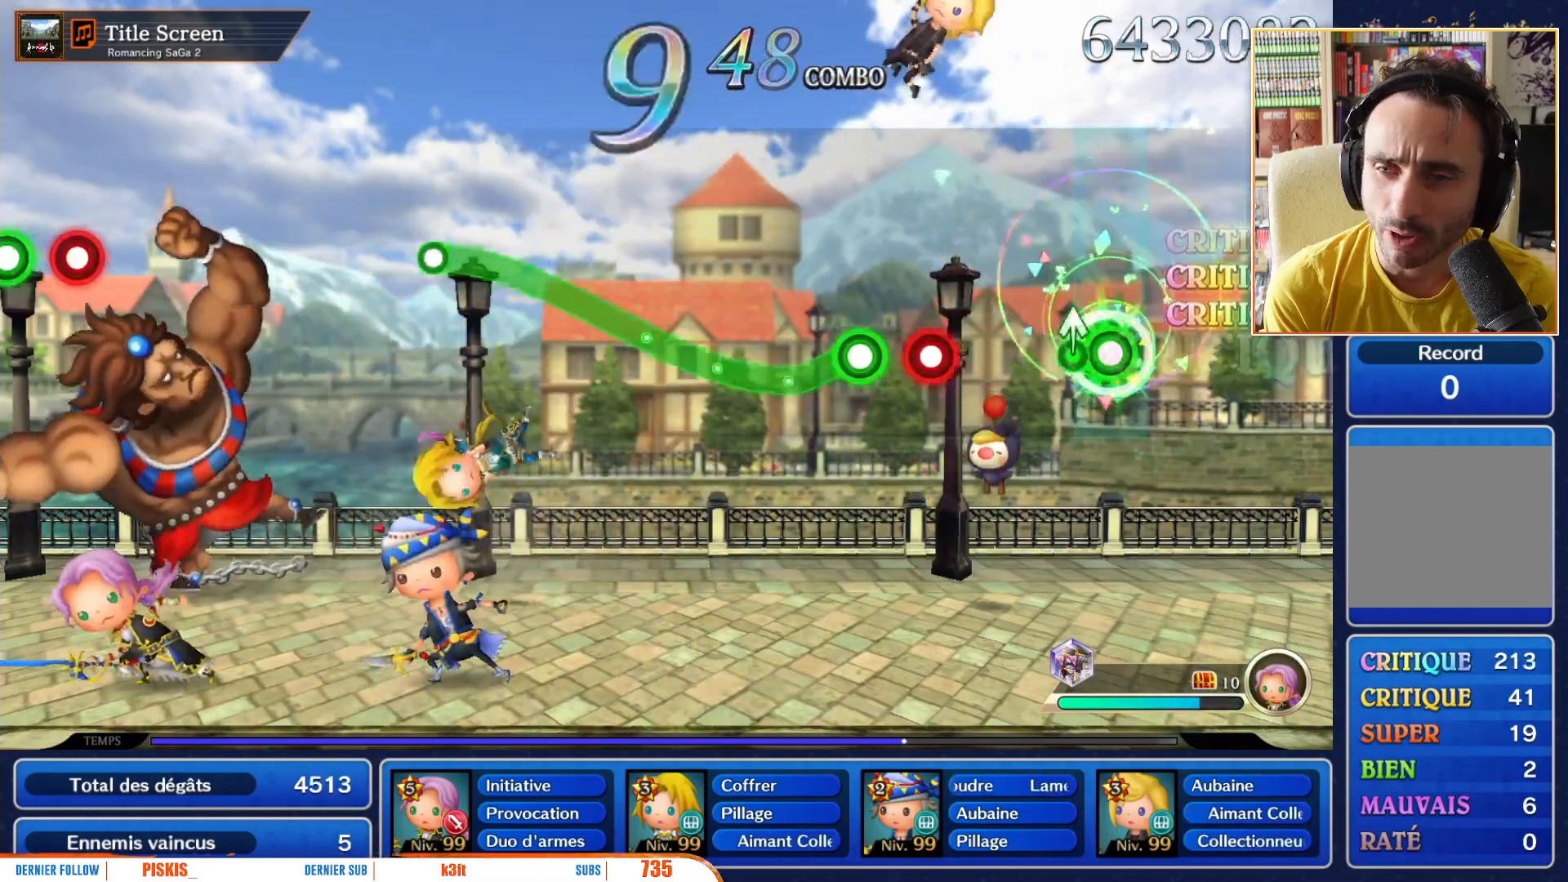
{"buttons": ["R1"], "left_stick": "center", "right_stick": "center", "events": [[67, "left_stick", "up"], [183, "R1", "up"], [200, "left_stick", "center"], [433, "R1", "down"]]}